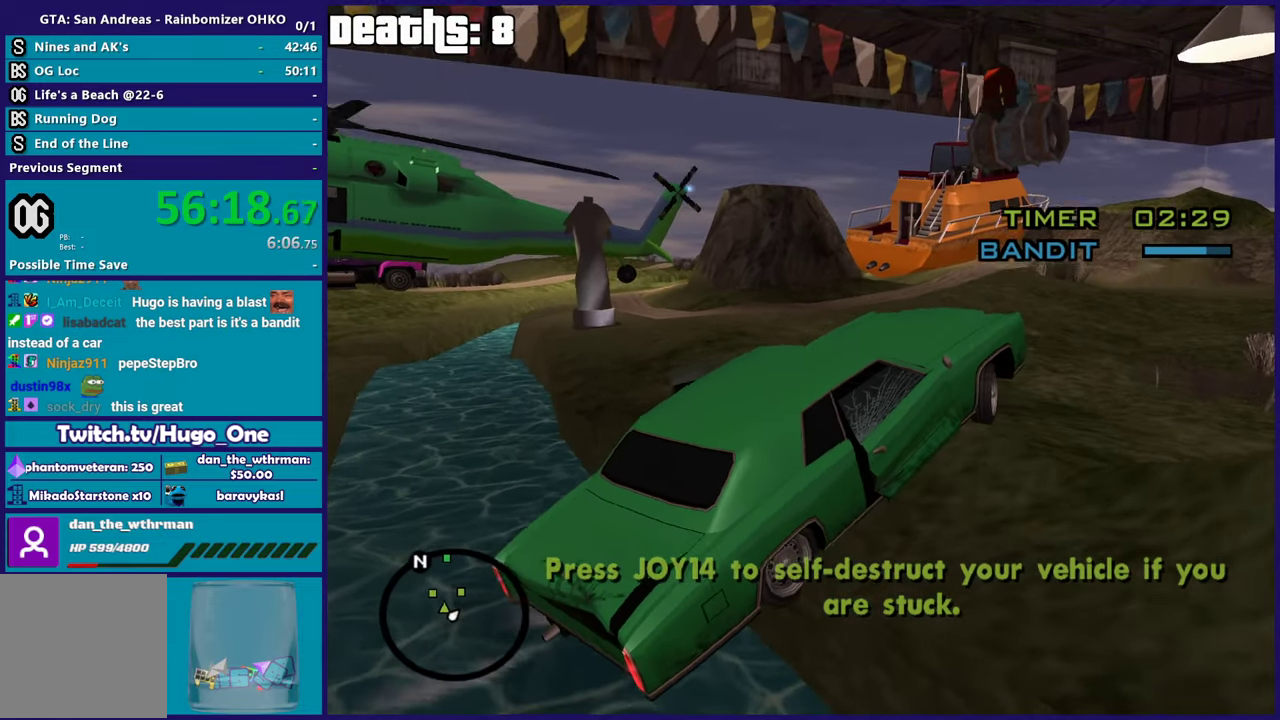
Gameplay with a controller (Xbox layout); each line is a JSON object with the inputs held at the frame after it. "events" lists button and stick changes between this image and that frame as [ms after this image, input, new state], when the widget could be followed in between. This document gives stick clicks only as held states, not as events.
{"buttons": ["L2", "R2"], "left_stick": "down-right", "right_stick": "up-left", "events": [[117, "right_stick", "up-right"], [267, "right_stick", "down"], [317, "right_stick", "down-left"], [434, "left_stick", "down-right"], [434, "right_stick", "left"], [484, "L2", "down"], [484, "right_stick", "up-left"]]}
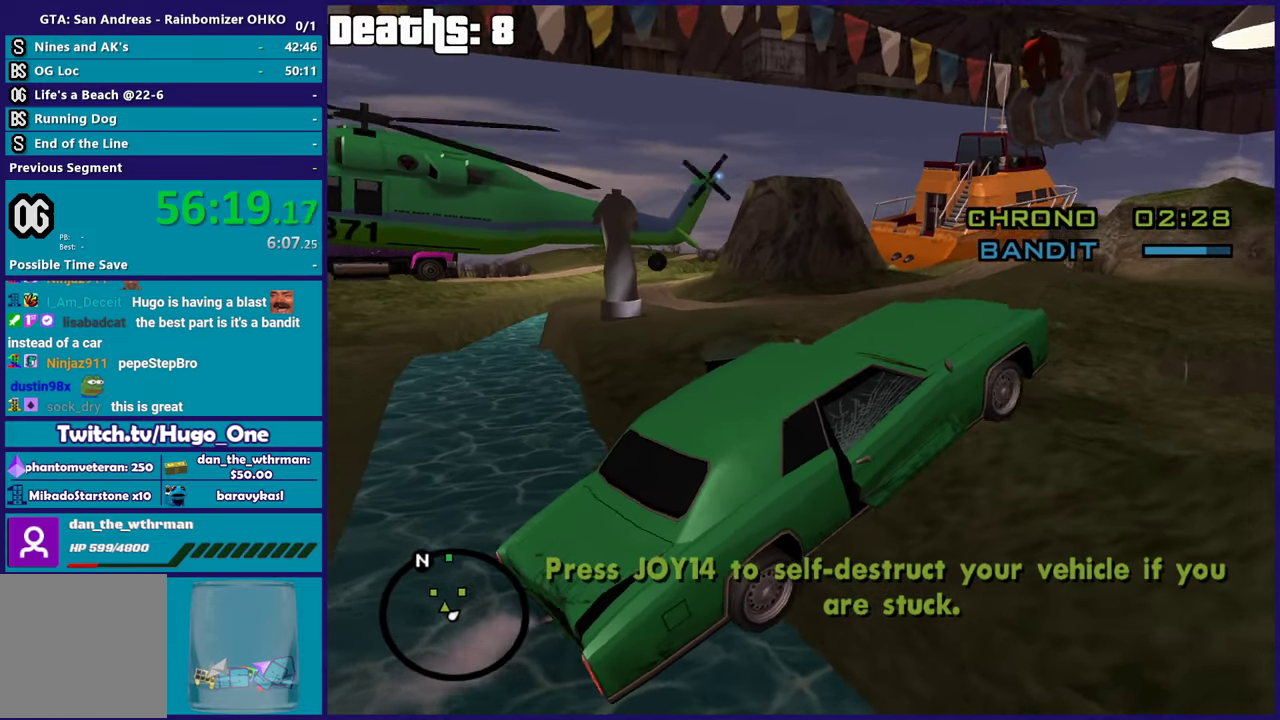
{"buttons": ["L2", "L3"], "left_stick": "right", "right_stick": "down", "events": [[50, "R2", "up"], [50, "right_stick", "down-left"], [67, "left_stick", "right"], [234, "right_stick", "center"], [467, "right_stick", "down"]]}
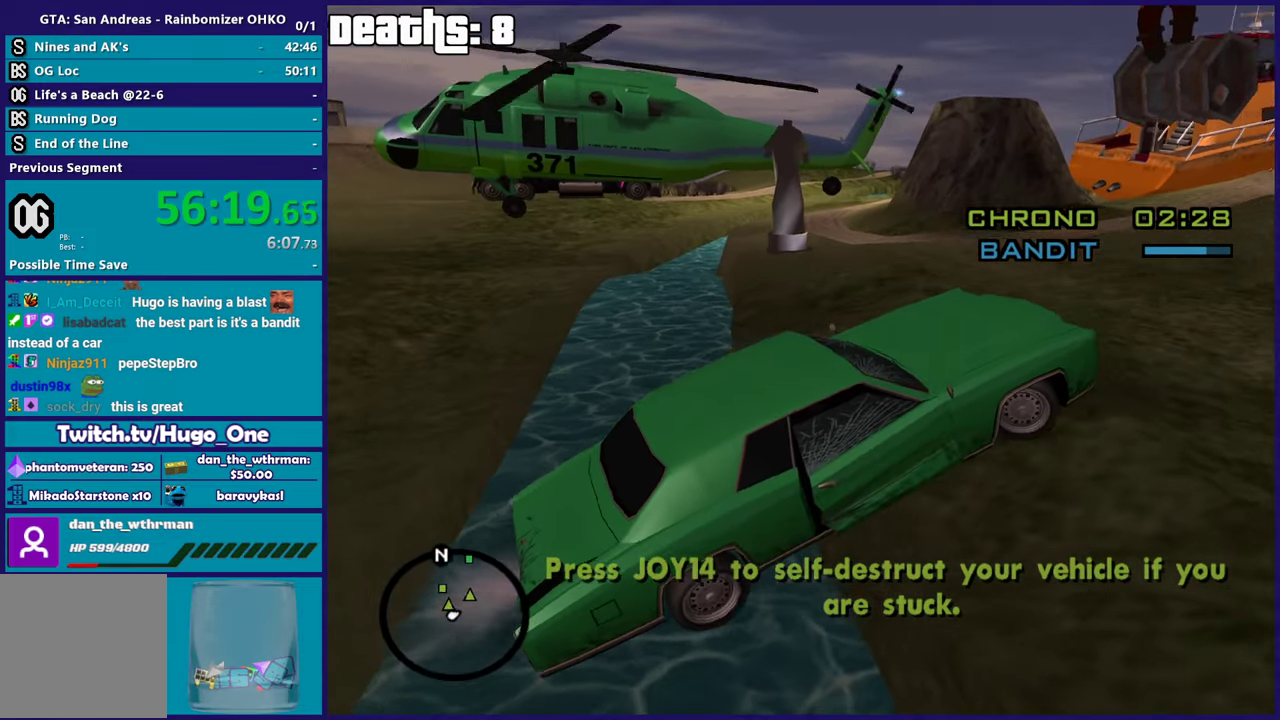
{"buttons": ["L2"], "left_stick": "right", "right_stick": "center", "events": [[117, "right_stick", "up-right"], [217, "right_stick", "down"], [434, "right_stick", "center"]]}
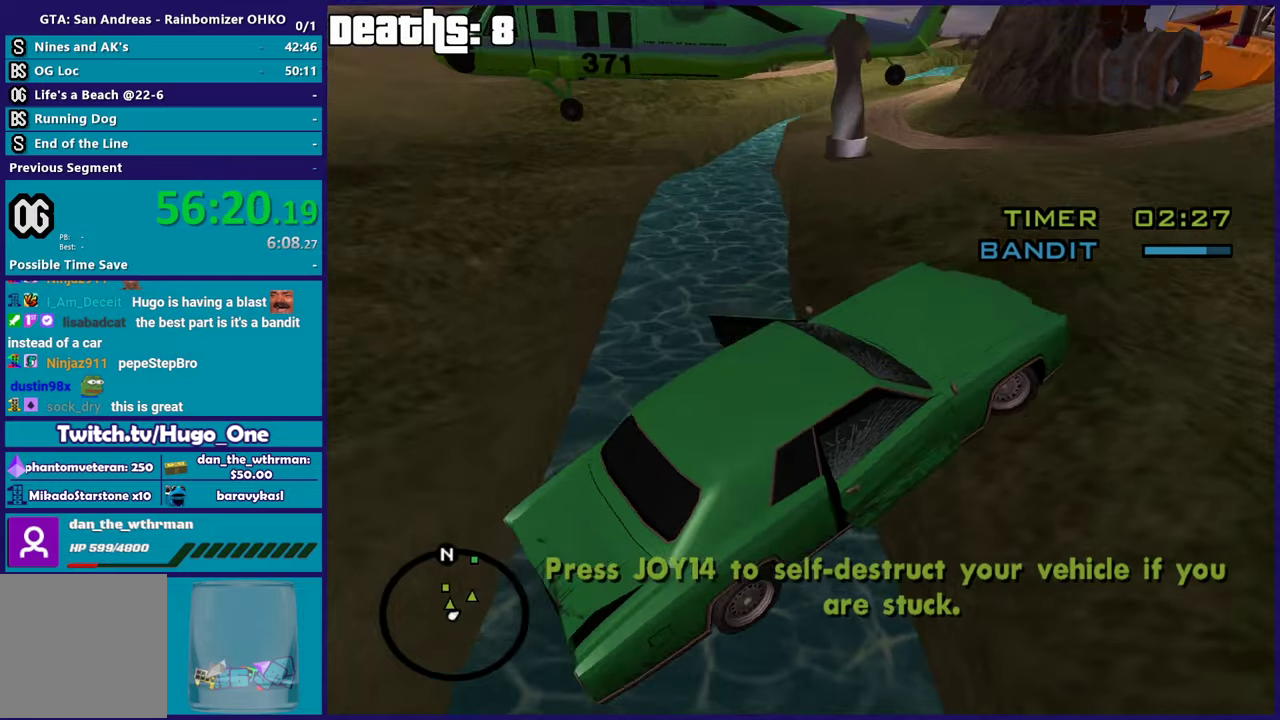
{"buttons": ["R2"], "left_stick": "left", "right_stick": "left", "events": [[33, "R2", "down"], [33, "left_stick", "left"], [33, "right_stick", "up"], [50, "L2", "up"], [267, "right_stick", "up-left"], [317, "right_stick", "left"], [433, "right_stick", "down-left"], [500, "right_stick", "left"]]}
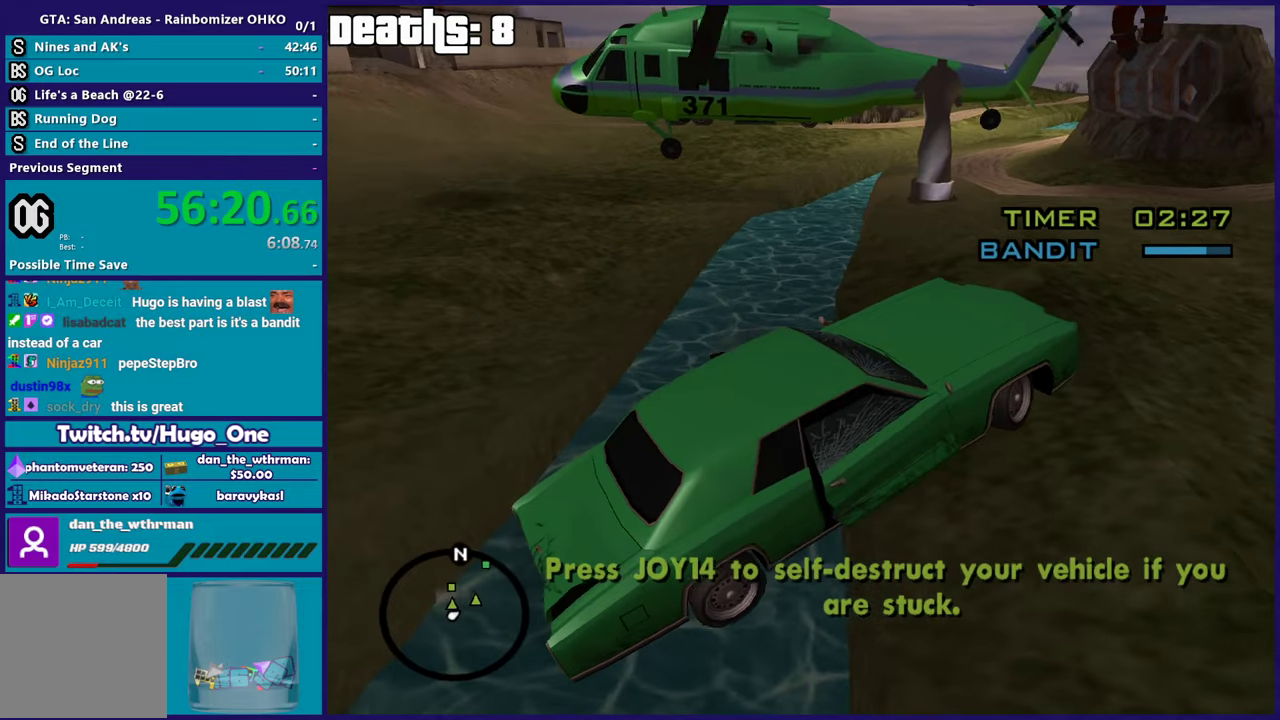
{"buttons": ["R2"], "left_stick": "left", "right_stick": "down-left", "events": [[83, "right_stick", "up-left"], [134, "right_stick", "up"], [300, "right_stick", "down-left"]]}
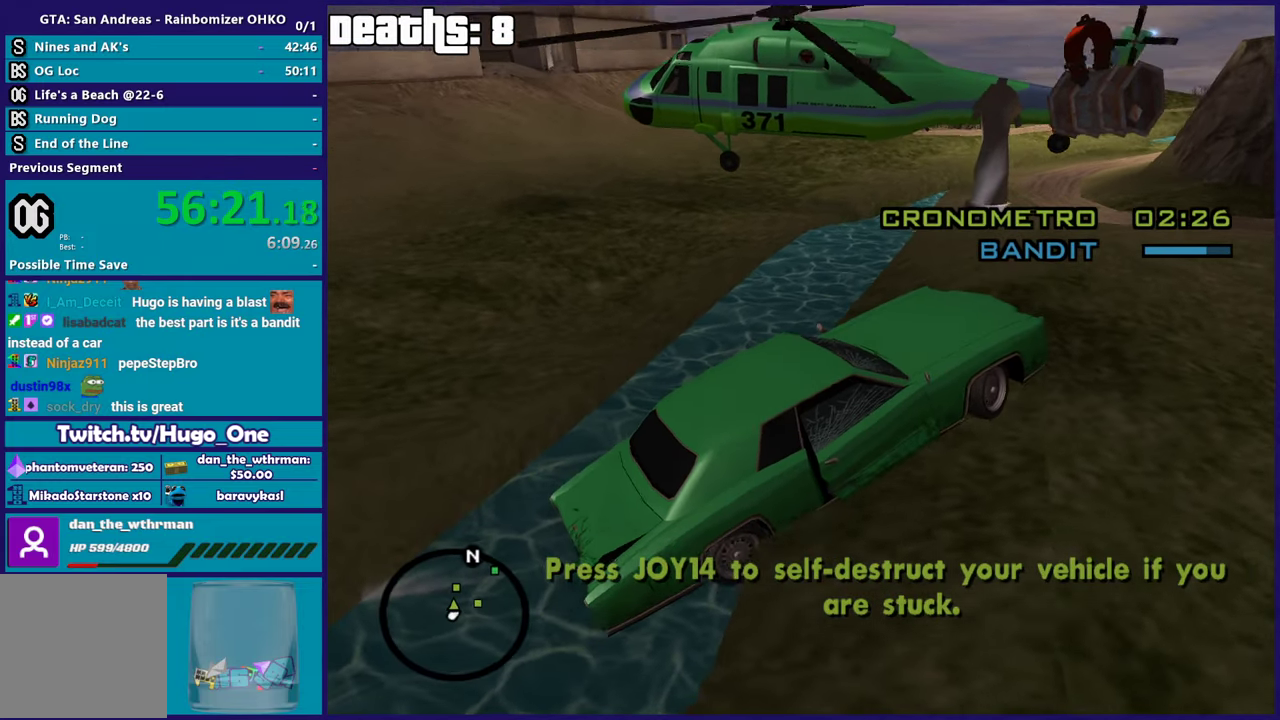
{"buttons": ["R2"], "left_stick": "left", "right_stick": "up", "events": [[66, "right_stick", "up"], [183, "right_stick", "down-left"], [433, "right_stick", "up"]]}
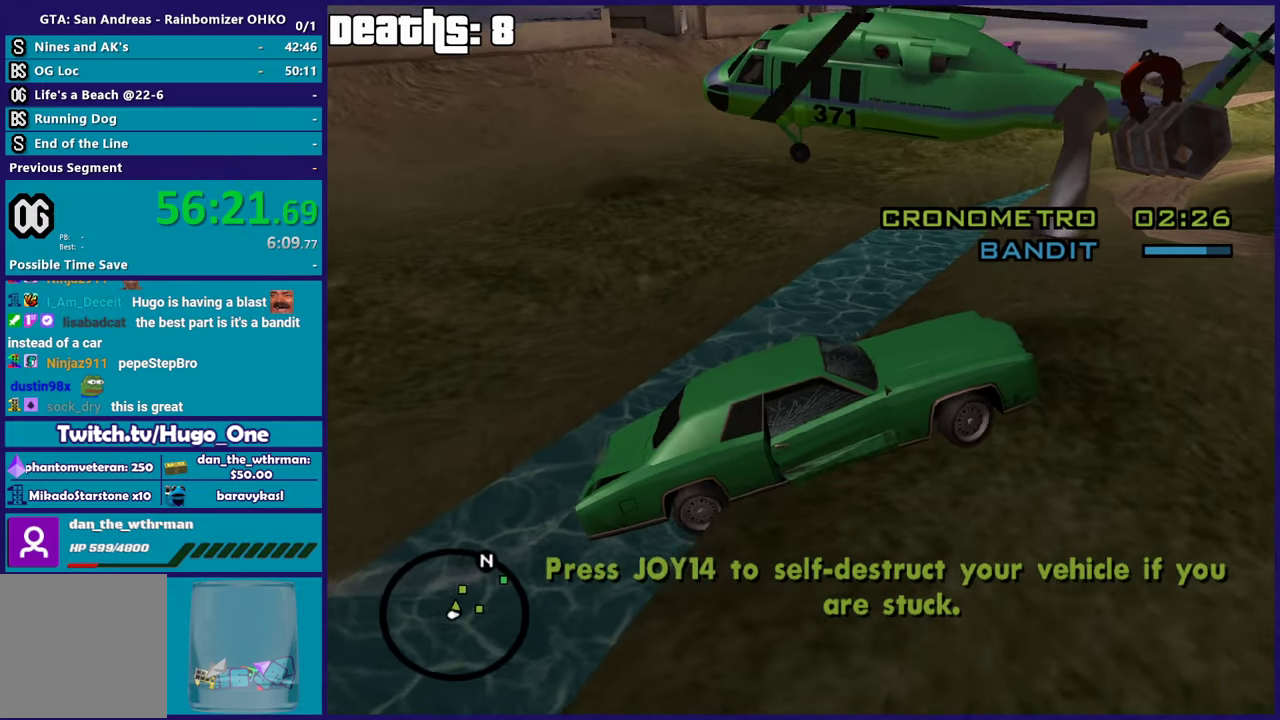
{"buttons": ["L2", "R2"], "left_stick": "right", "right_stick": "center", "events": [[33, "right_stick", "up-right"], [117, "right_stick", "center"], [250, "left_stick", "down-left"], [334, "left_stick", "down-right"], [384, "L2", "down"], [400, "left_stick", "right"]]}